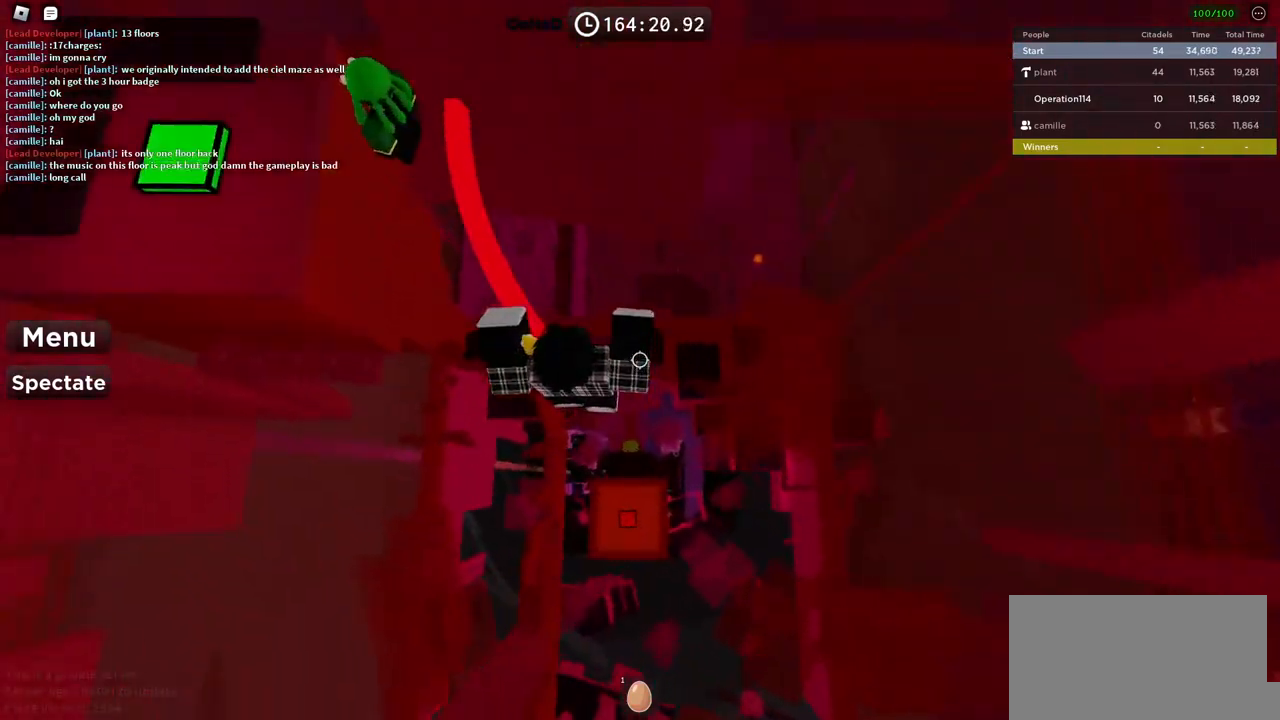
Gameplay with keyboard; each line is a JSON object with the keys held at the frame after it. "events" lists presses ("down") and releases ("up") of "a", "ctrl", "d", "e", "f", "q", "r", "s", "shift", "space", "tab" and "w" between this image and that frame as [ms after this image, input, new state], when the widget could be followed in between. No other keys are recorded. Mouse input is not recorded.
{"keys": ["w"], "events": [[234, "w", "down"], [317, "space", "down"], [484, "space", "up"]]}
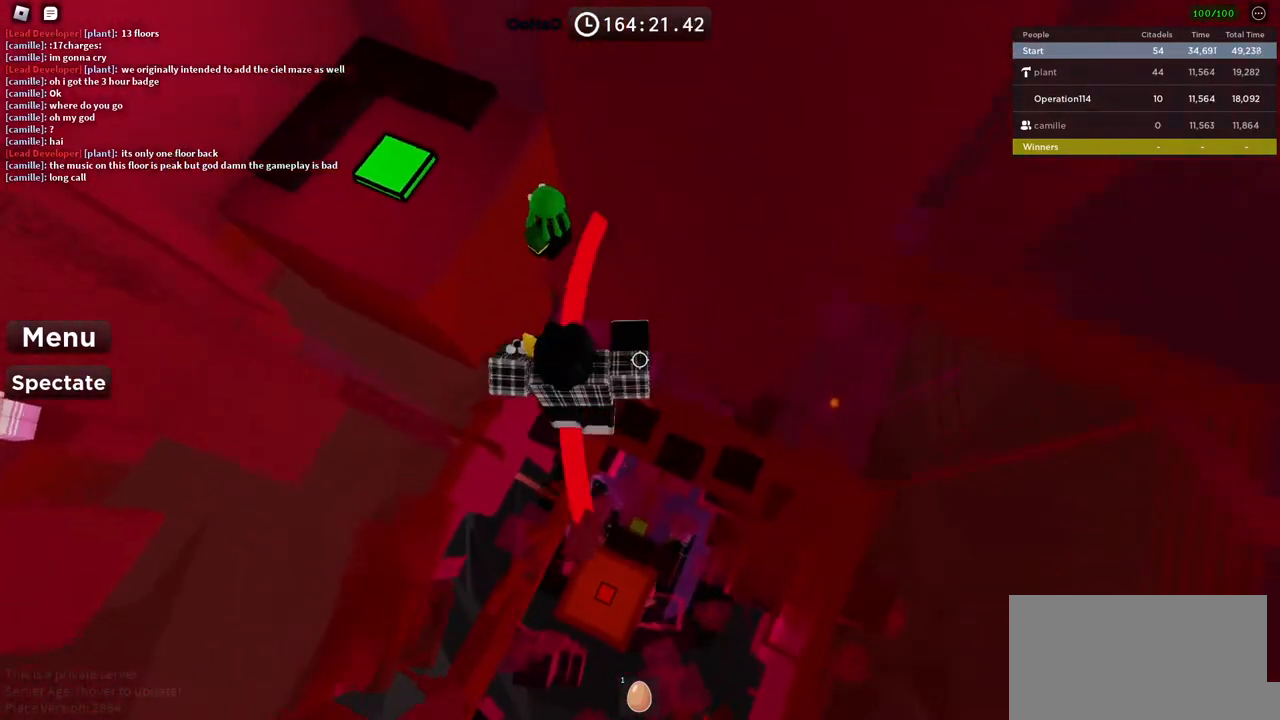
{"keys": ["a"], "events": [[484, "w", "up"], [500, "a", "down"]]}
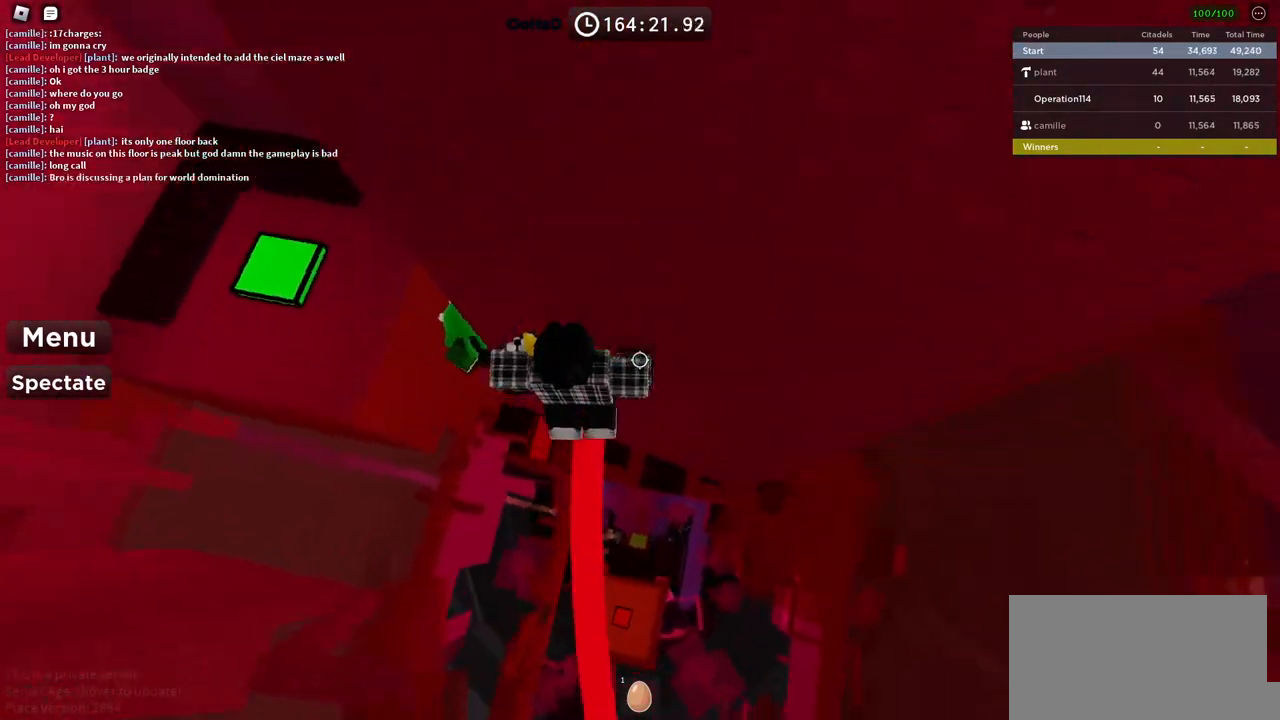
{"keys": ["a"], "events": [[100, "space", "down"], [450, "space", "up"]]}
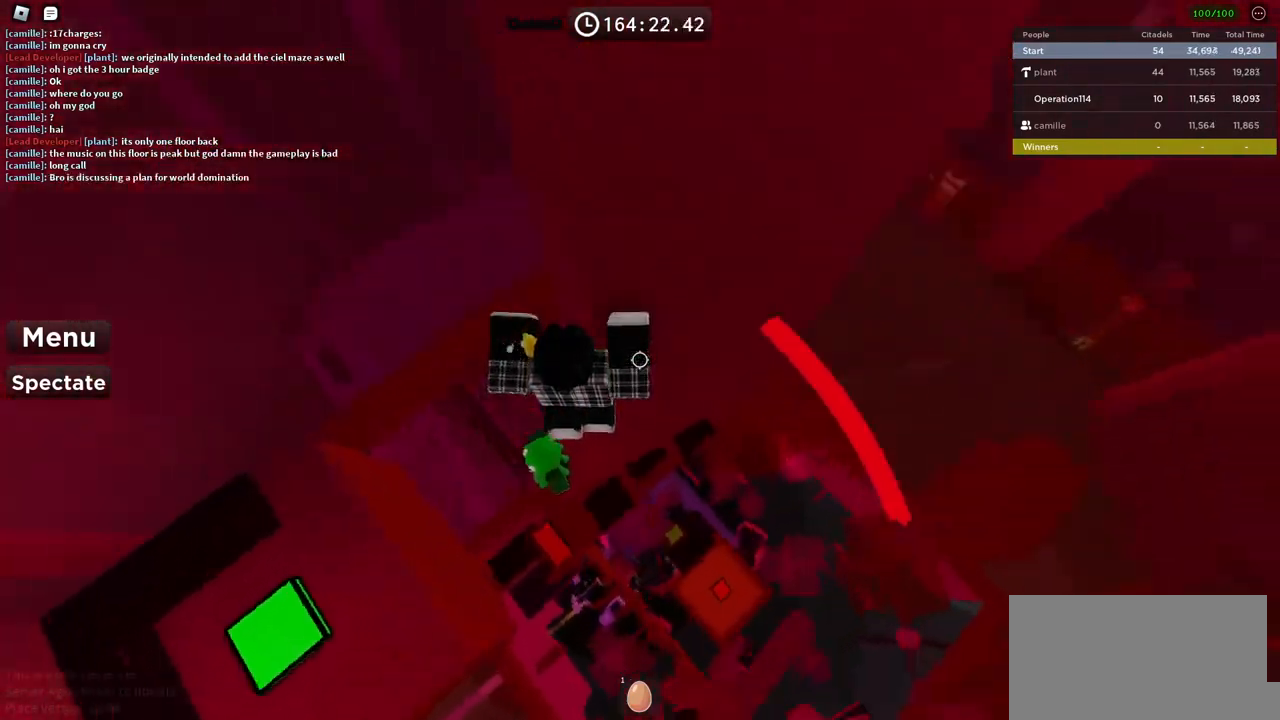
{"keys": [], "events": [[17, "w", "down"], [184, "a", "up"], [200, "w", "up"]]}
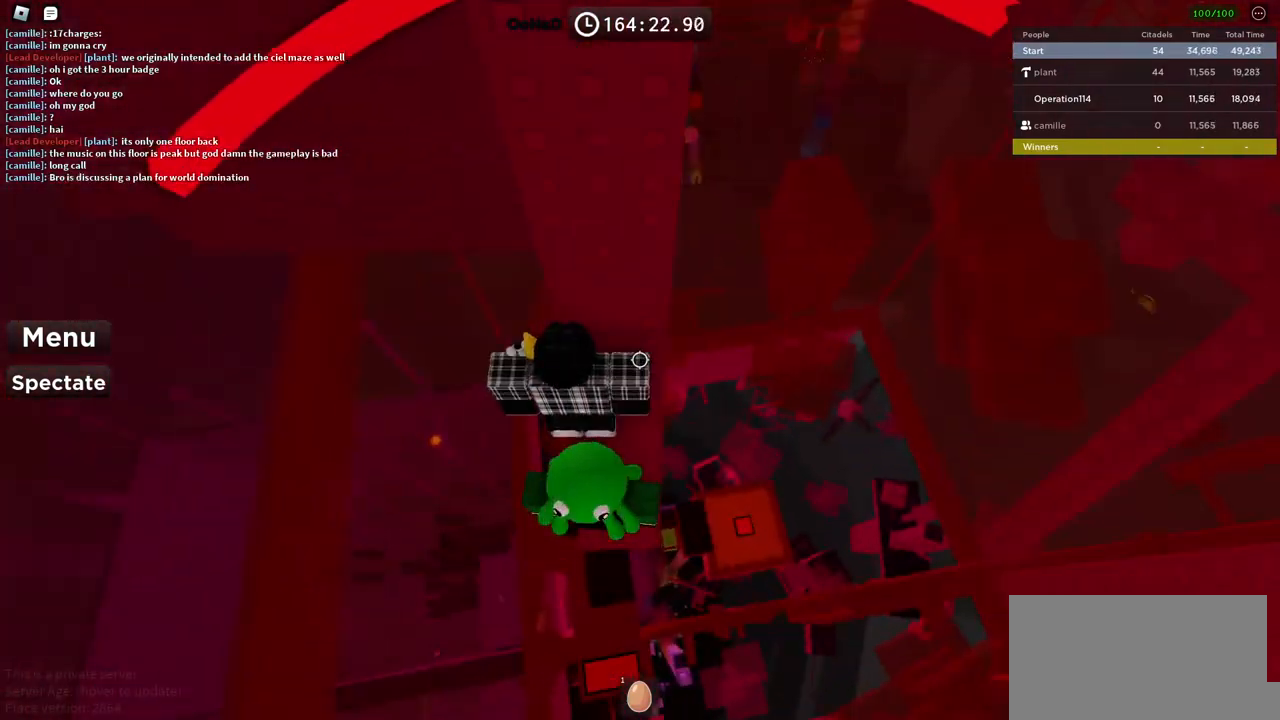
{"keys": [], "events": [[117, "w", "down"], [217, "w", "up"]]}
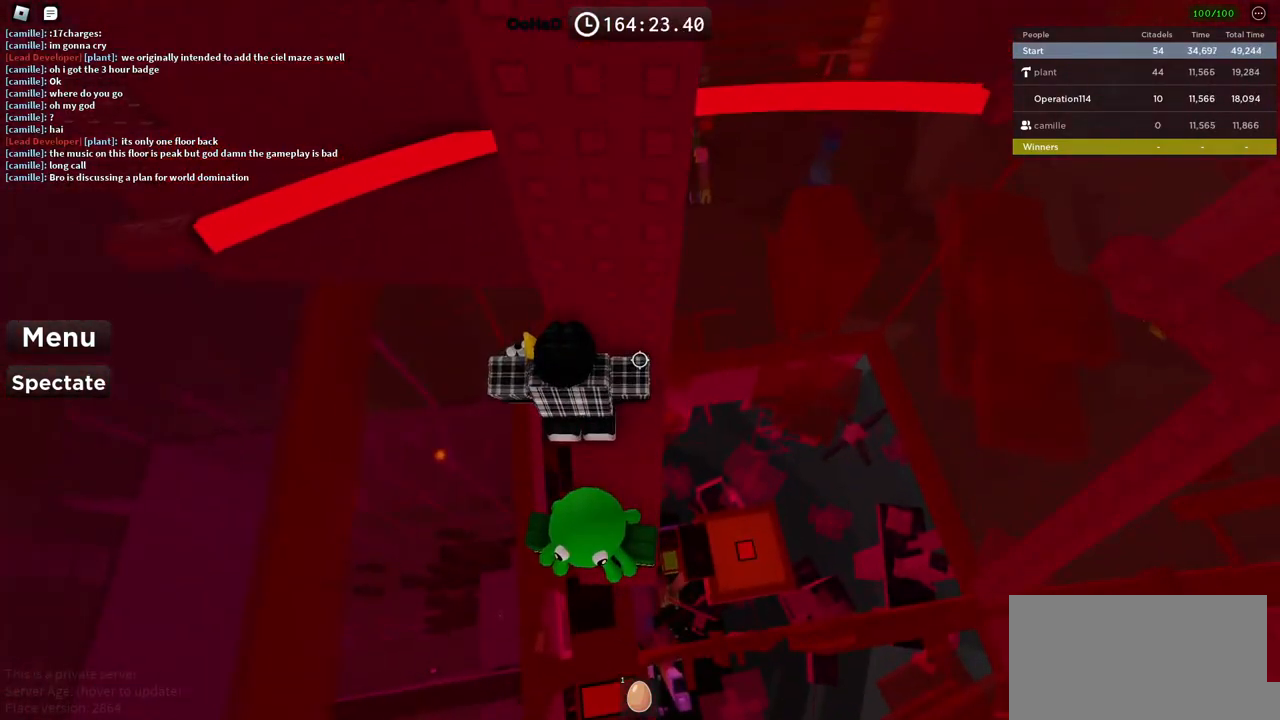
{"keys": ["a", "space", "w"], "events": [[134, "a", "down"], [267, "space", "down"], [400, "w", "down"]]}
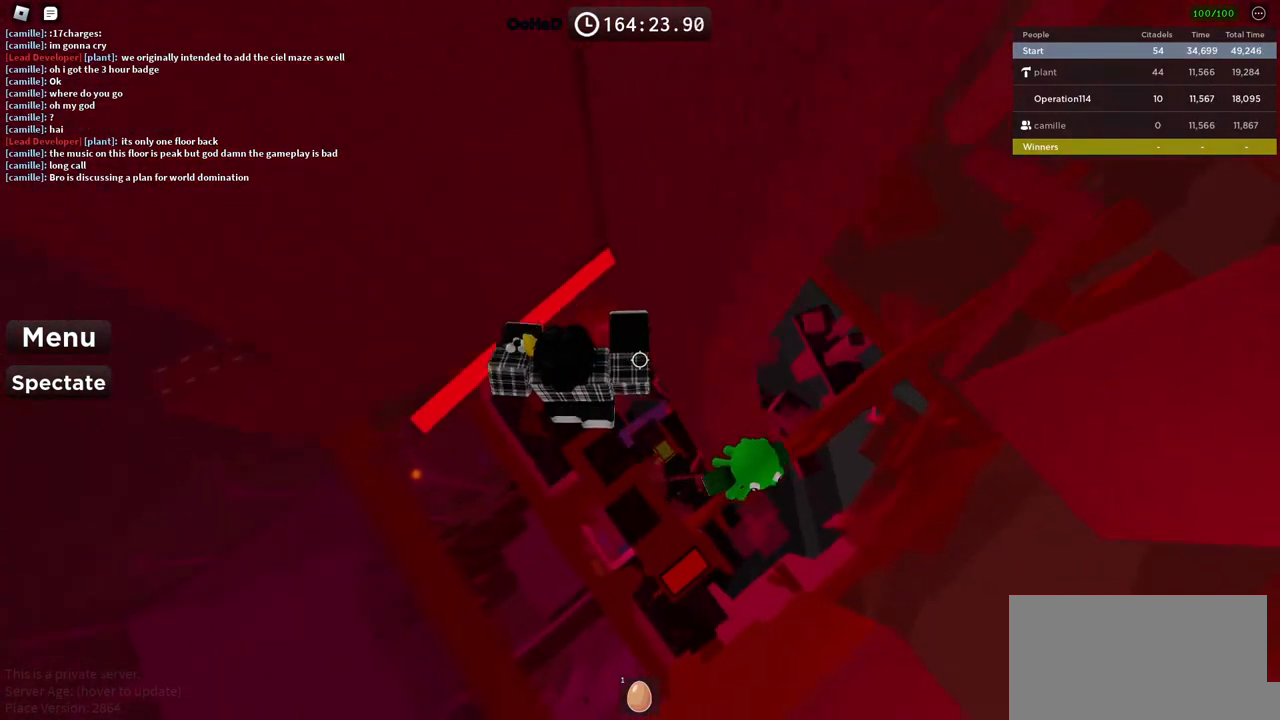
{"keys": ["space", "w"], "events": [[234, "a", "up"], [267, "w", "up"], [467, "w", "down"]]}
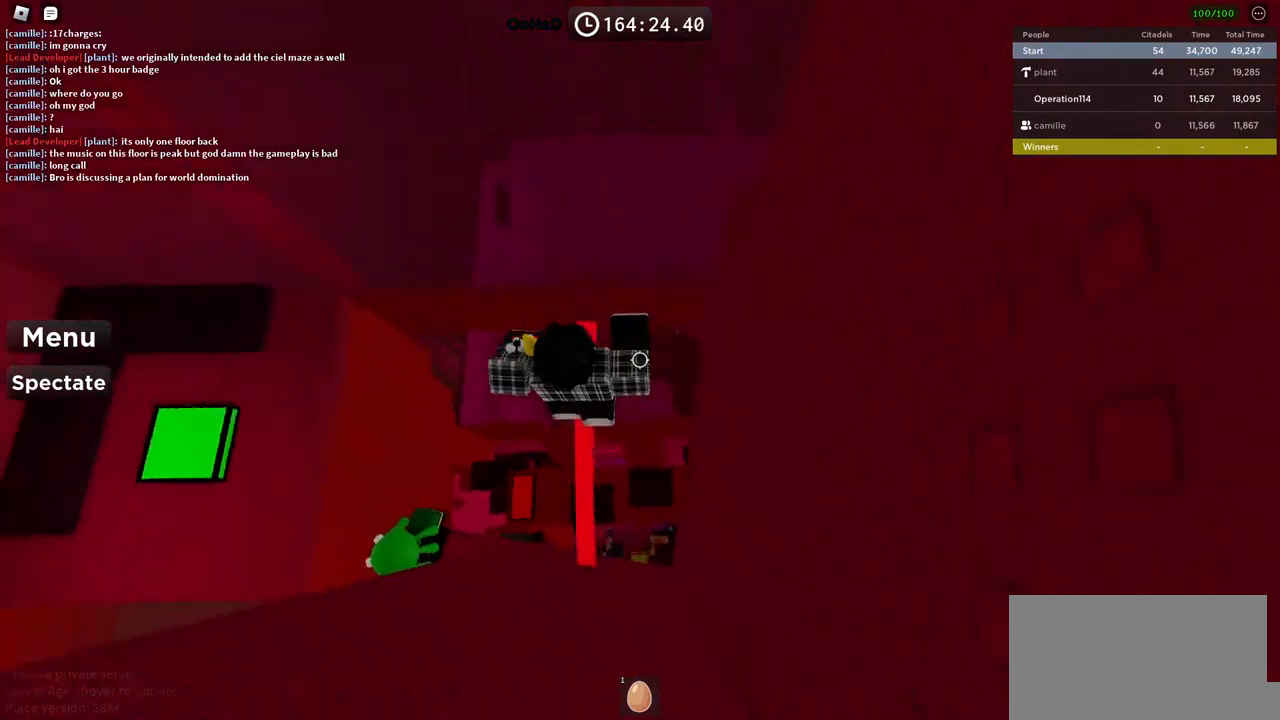
{"keys": ["space", "w"], "events": [[17, "space", "up"], [467, "space", "down"]]}
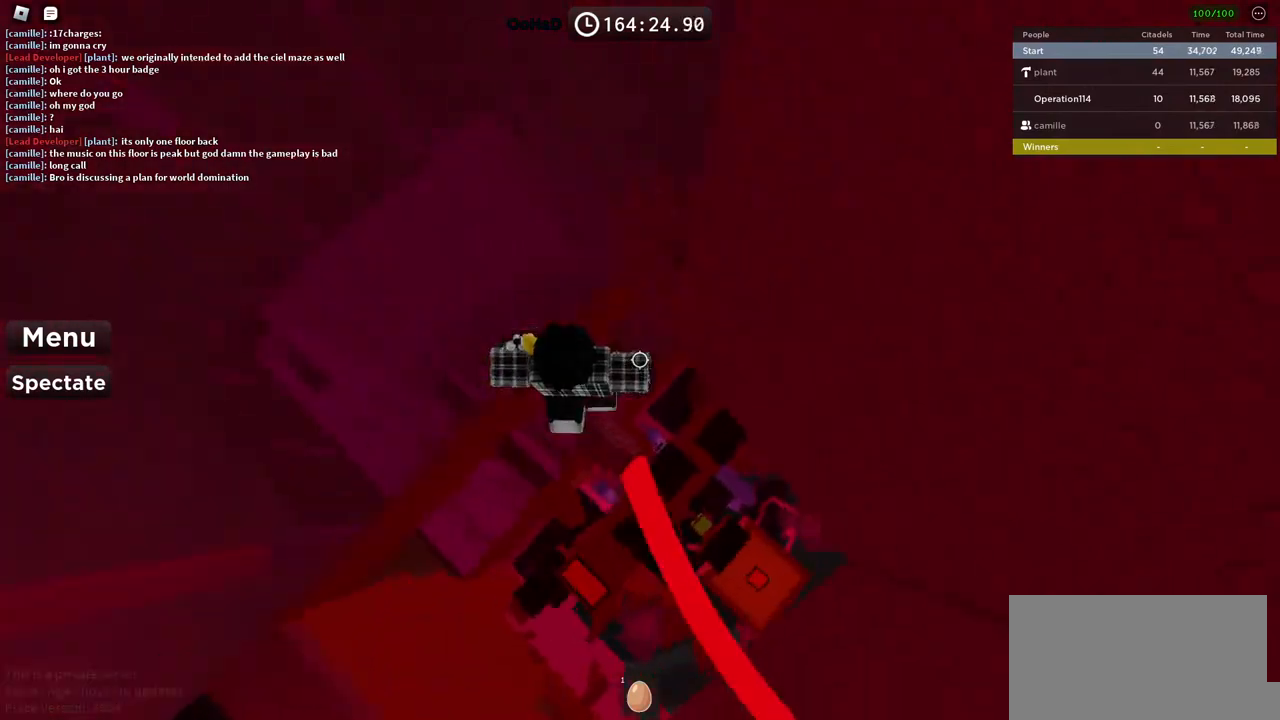
{"keys": [], "events": [[150, "space", "up"], [317, "a", "down"], [450, "a", "up"], [484, "w", "up"]]}
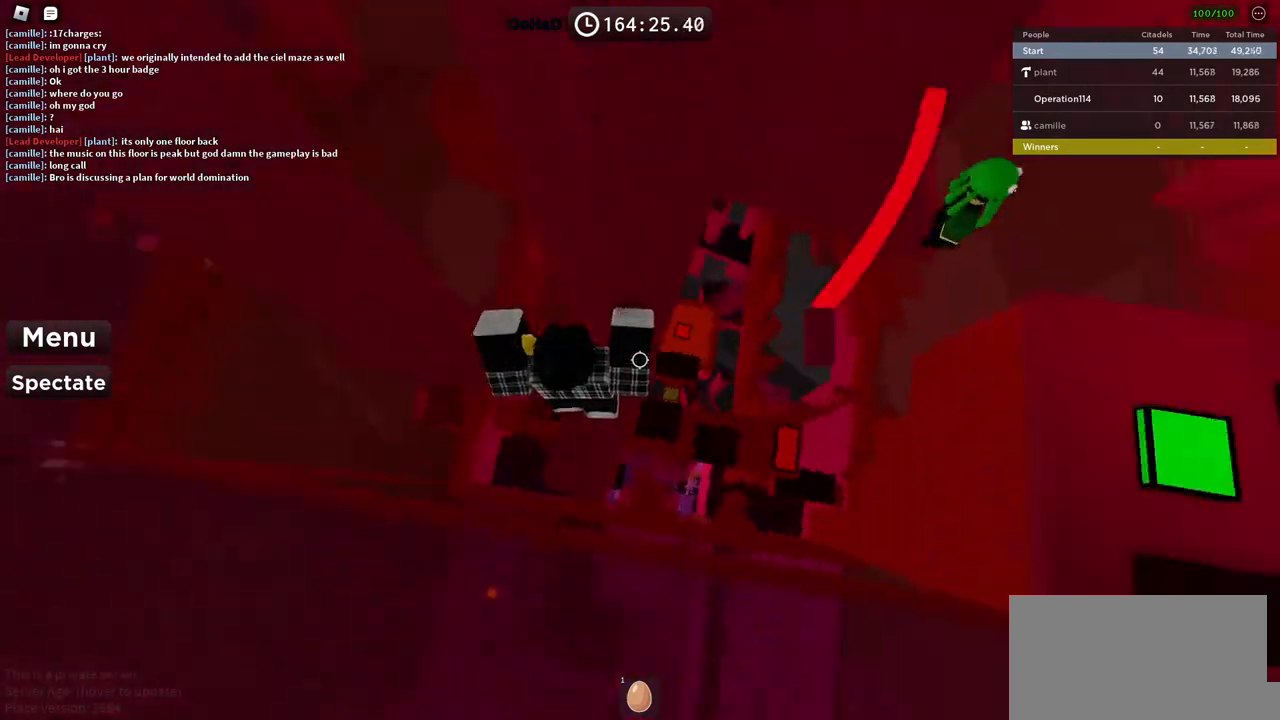
{"keys": [], "events": [[267, "w", "down"], [350, "w", "up"]]}
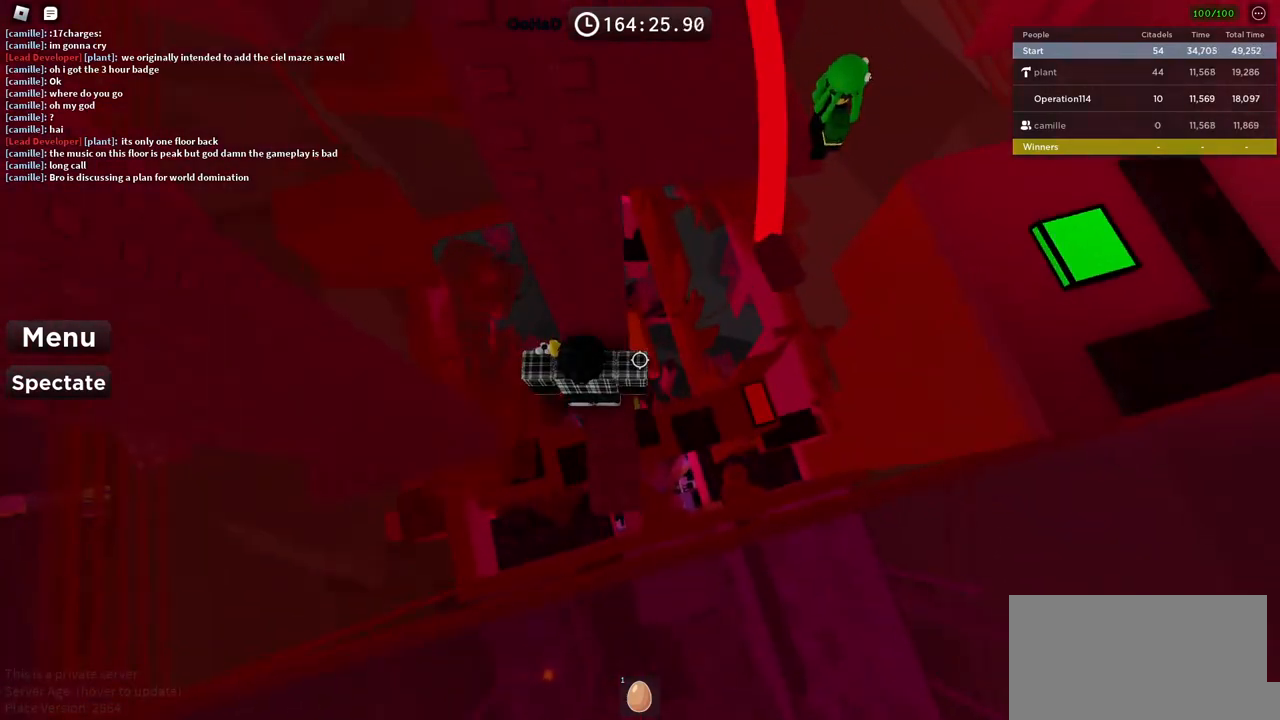
{"keys": ["shift"], "events": [[150, "shift", "down"], [250, "shift", "up"], [450, "shift", "down"]]}
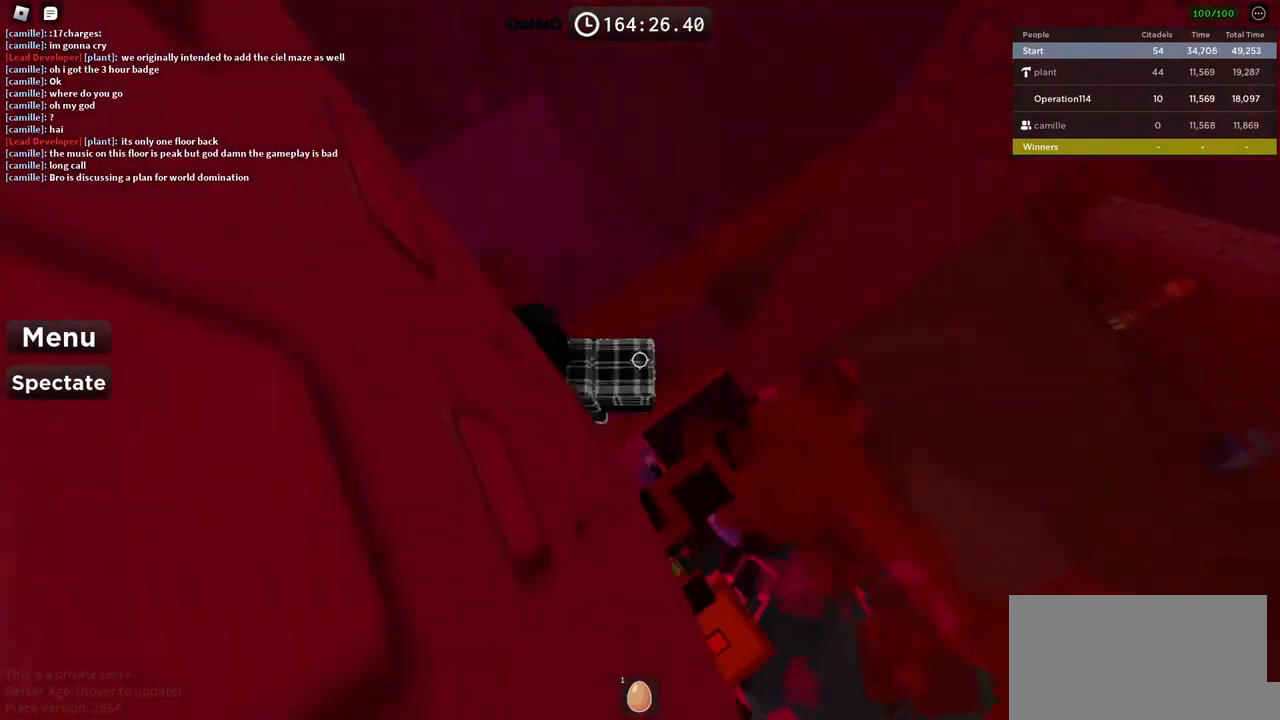
{"keys": ["d"], "events": [[17, "shift", "up"], [417, "d", "down"]]}
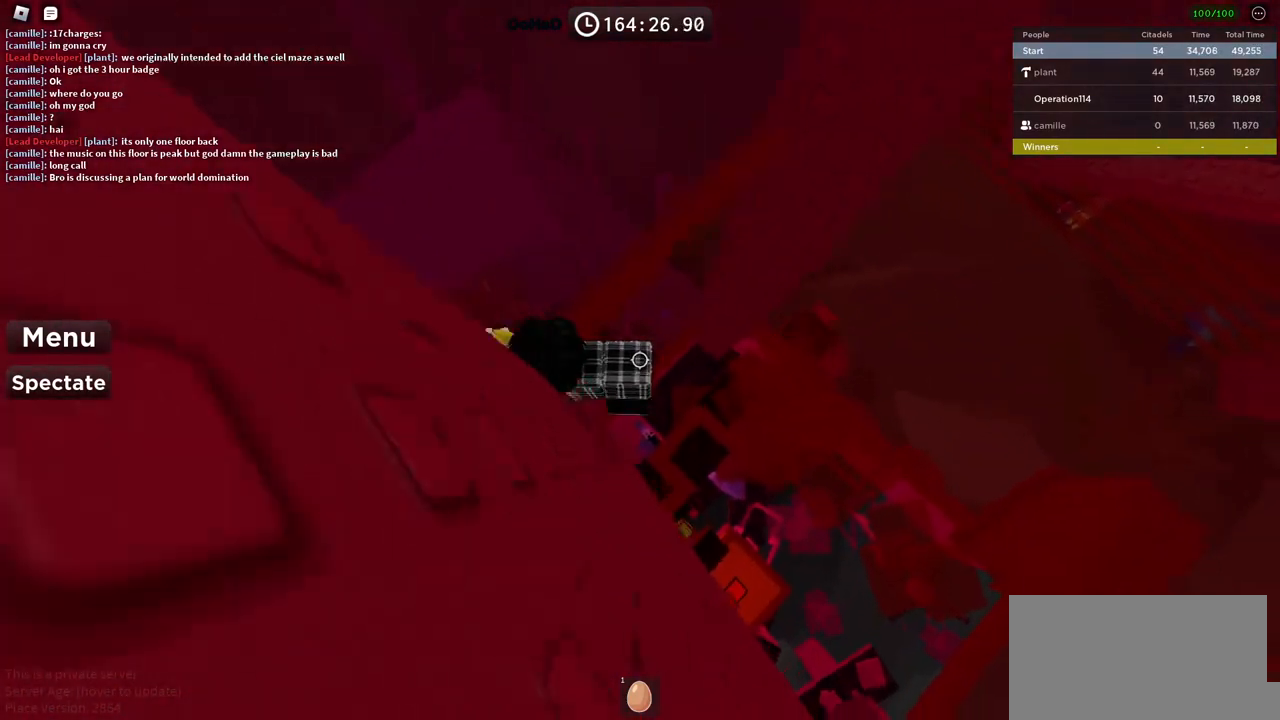
{"keys": ["d"], "events": [[50, "space", "down"], [317, "space", "up"]]}
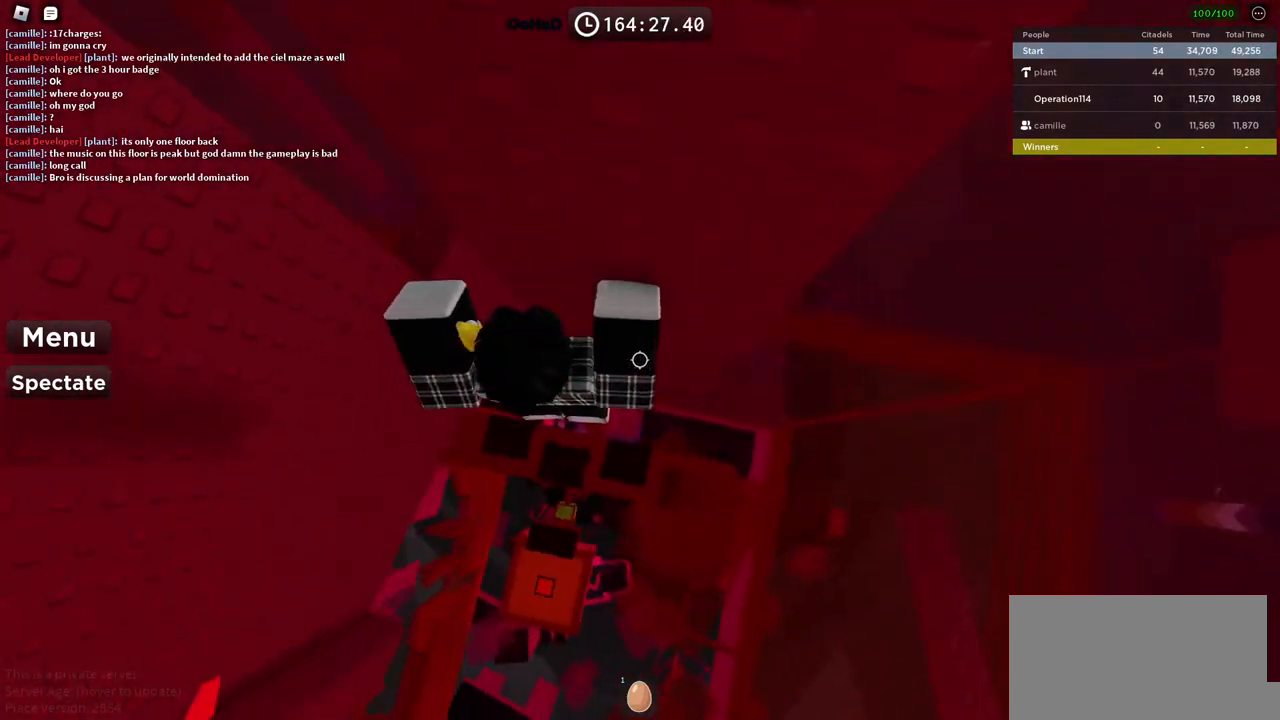
{"keys": [], "events": [[367, "d", "up"]]}
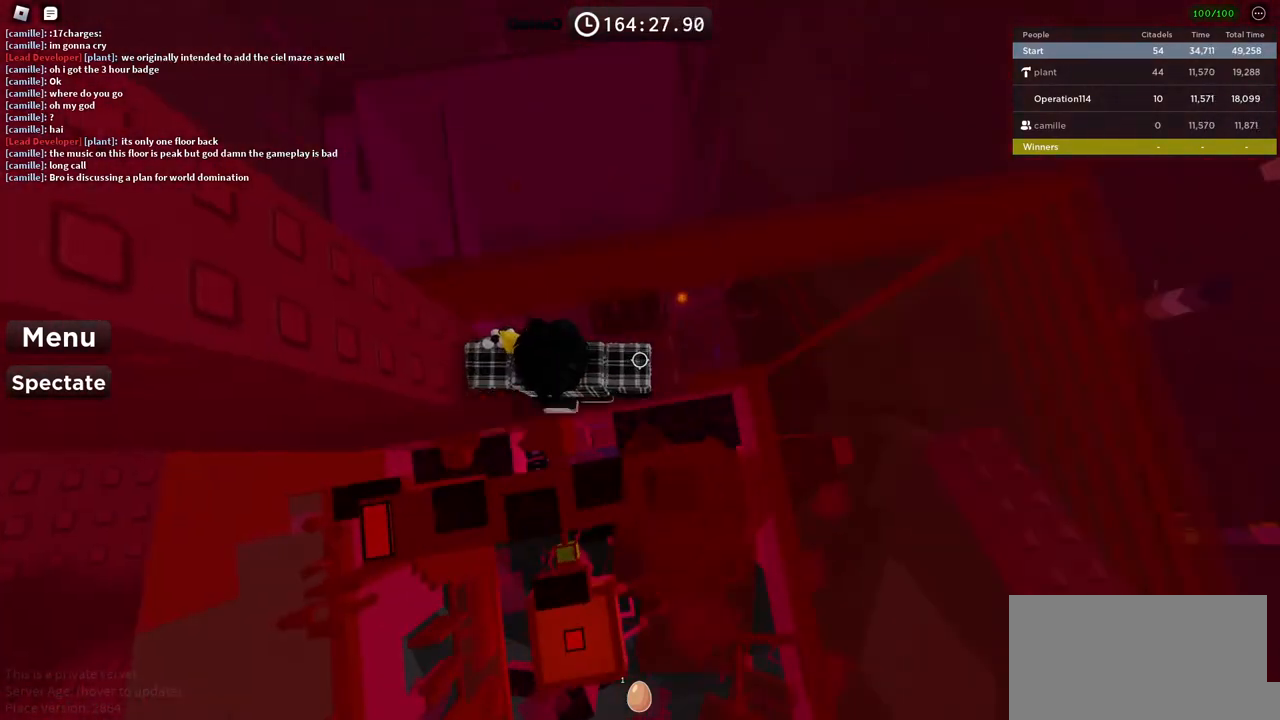
{"keys": ["w"], "events": [[84, "d", "down"], [150, "d", "up"], [334, "w", "down"]]}
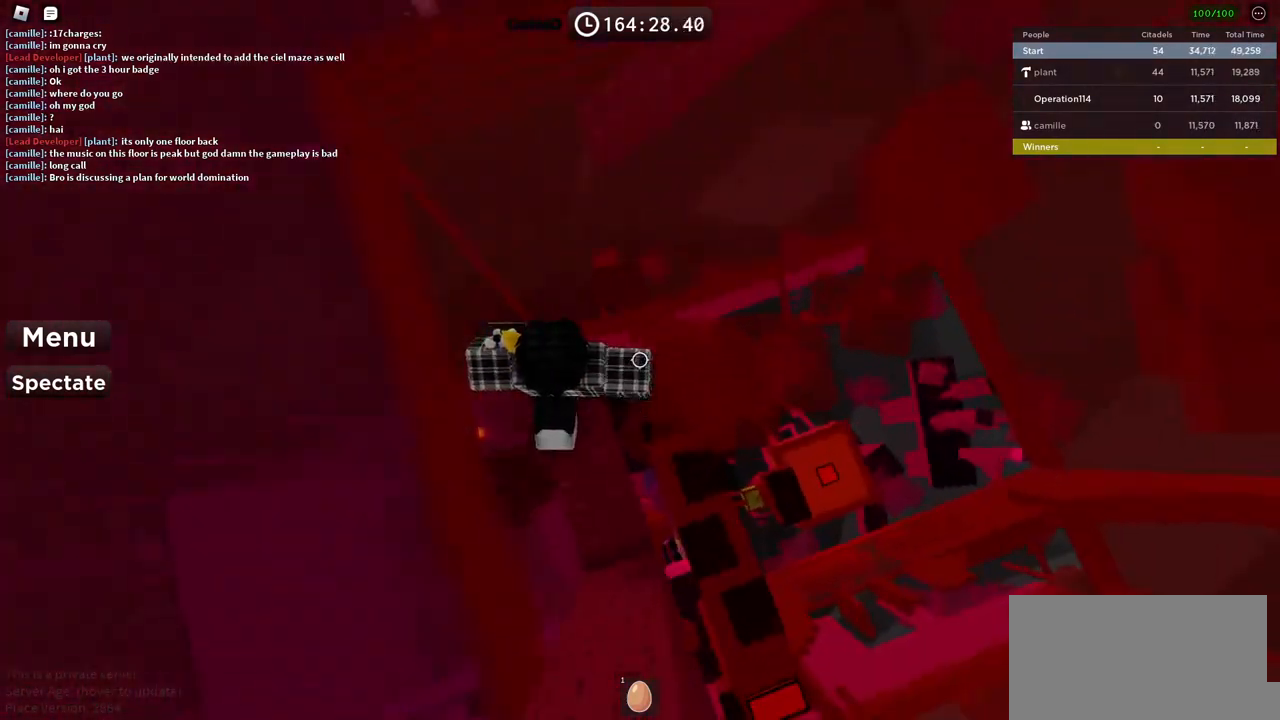
{"keys": ["w"], "events": [[17, "space", "down"], [167, "space", "up"]]}
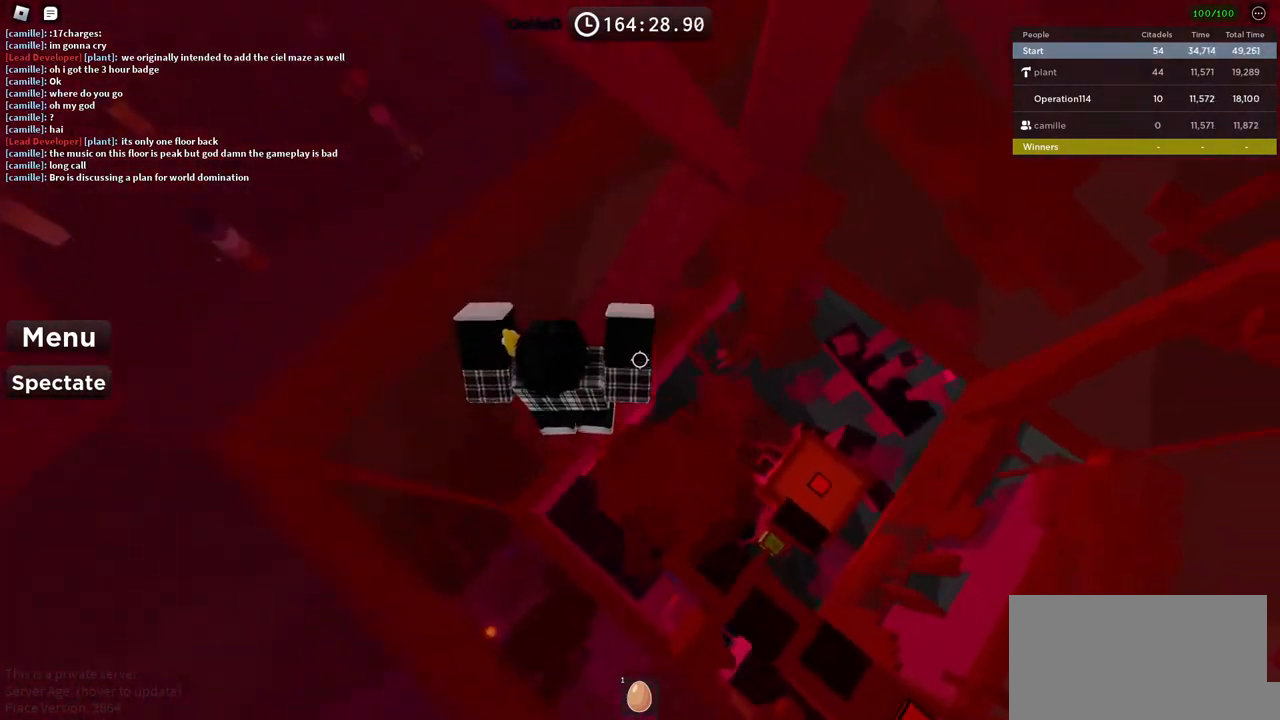
{"keys": ["d", "space"], "events": [[200, "w", "up"], [300, "d", "down"], [434, "space", "down"]]}
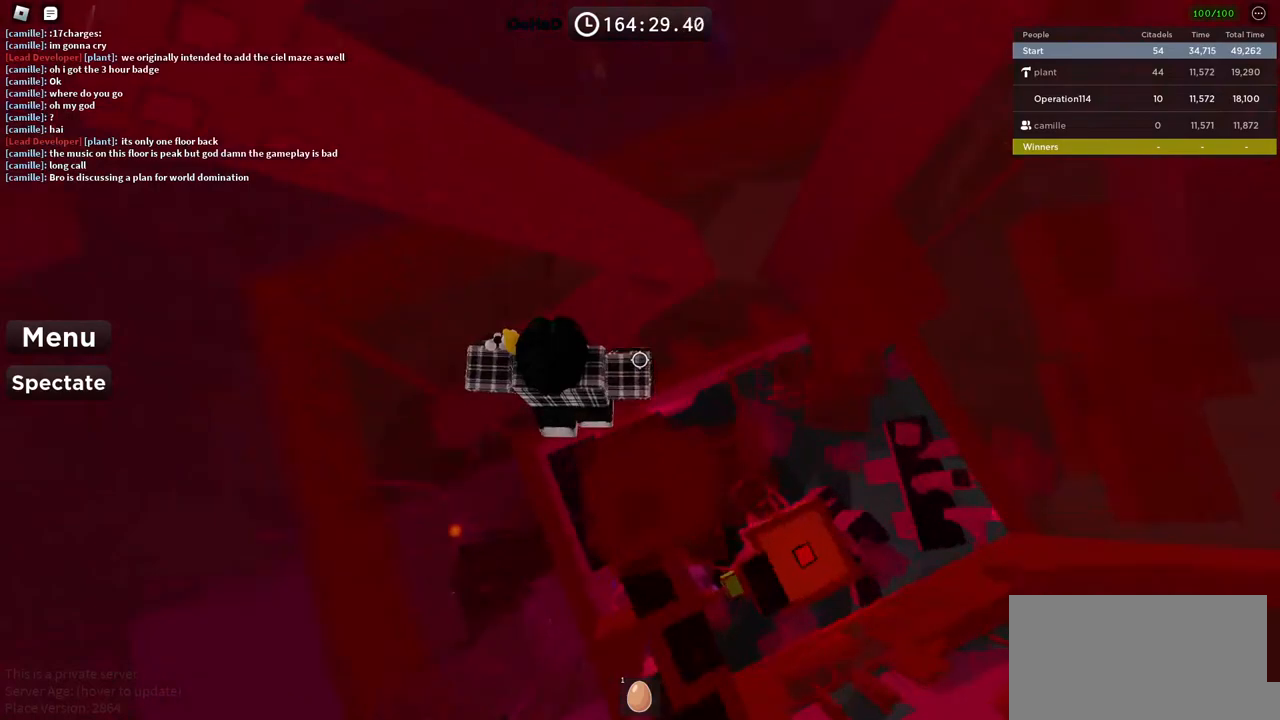
{"keys": [], "events": [[67, "space", "up"], [167, "w", "down"], [317, "d", "up"], [450, "w", "up"]]}
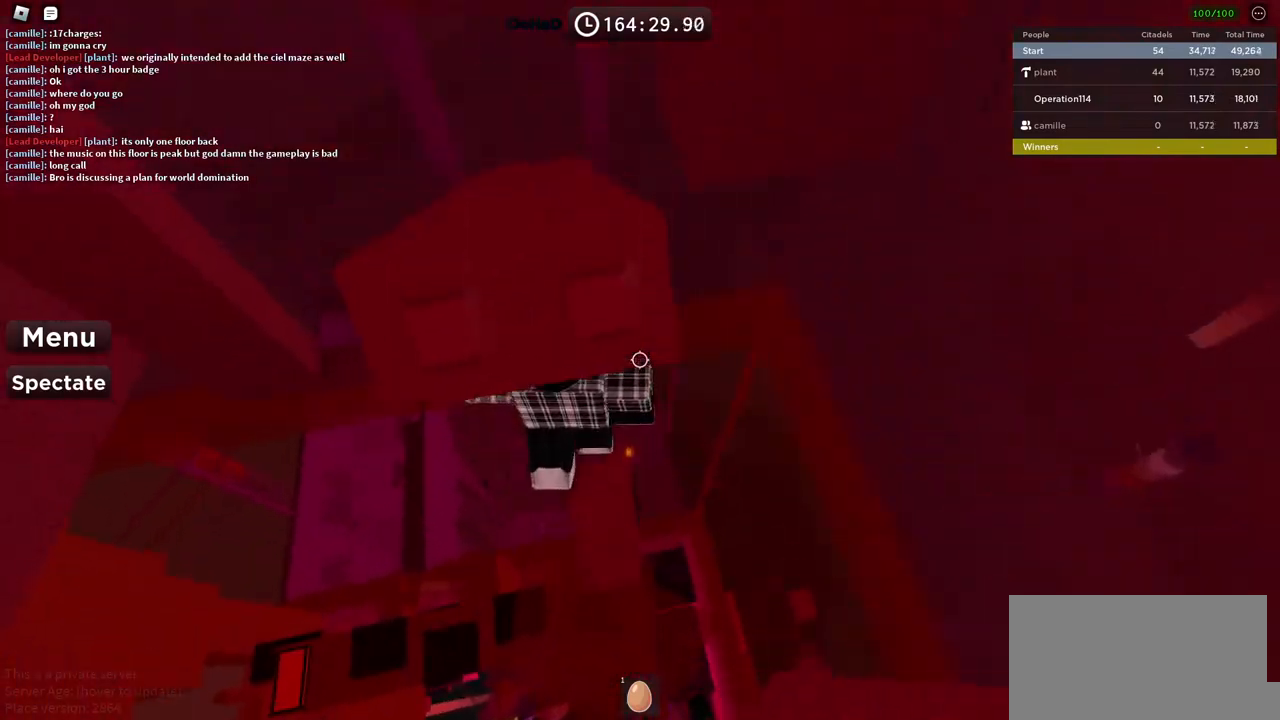
{"keys": ["d", "space"], "events": [[150, "d", "down"], [217, "d", "up"], [334, "d", "down"], [467, "space", "down"]]}
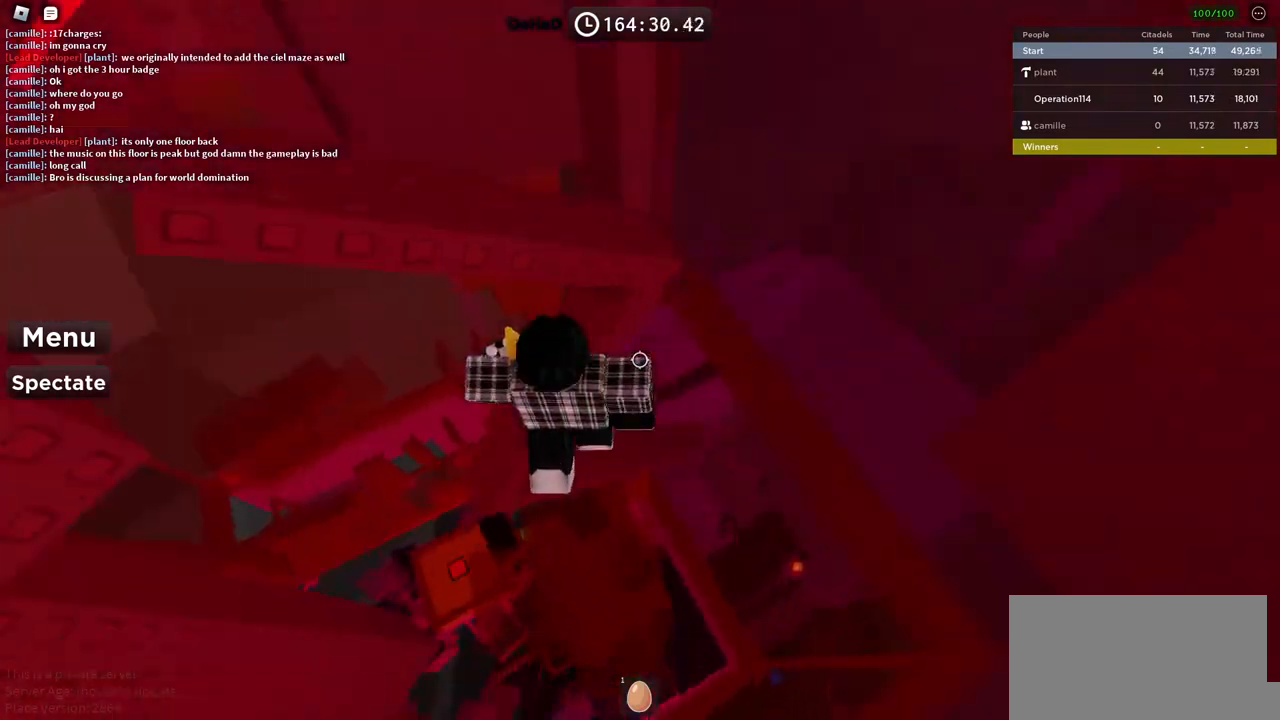
{"keys": ["w"], "events": [[50, "w", "down"], [84, "space", "up"], [250, "d", "up"]]}
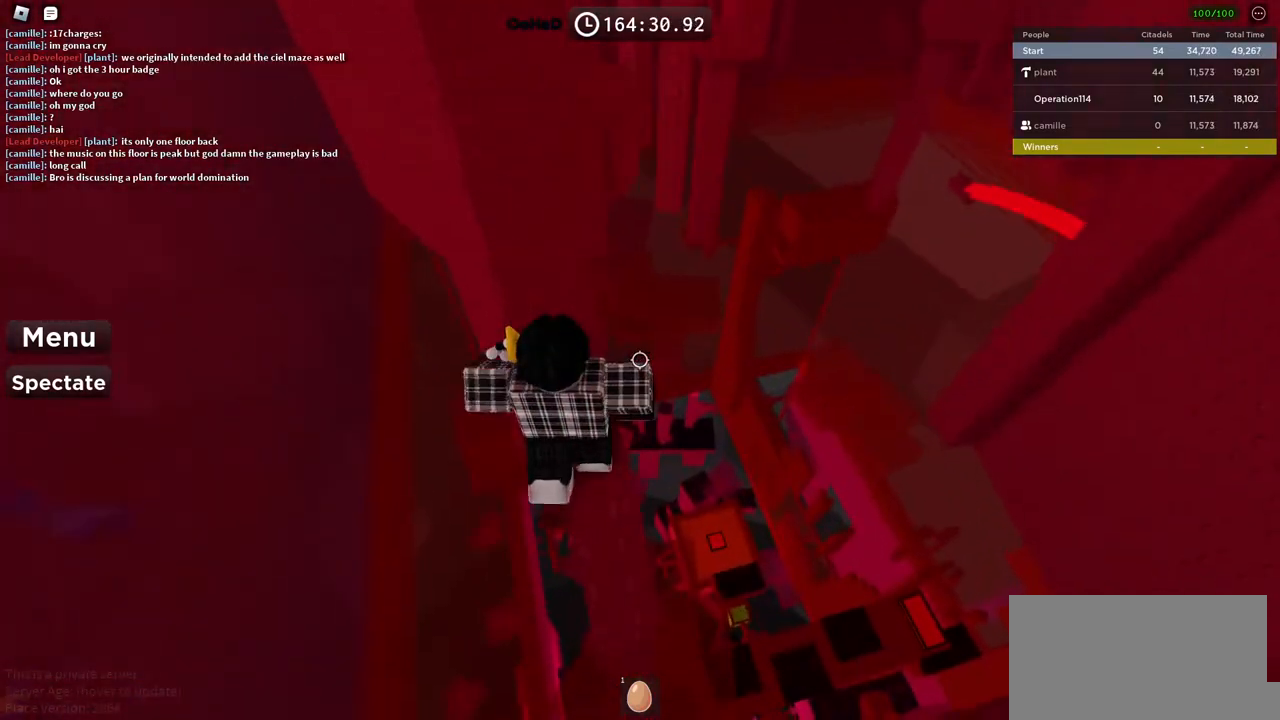
{"keys": [], "events": [[117, "w", "up"]]}
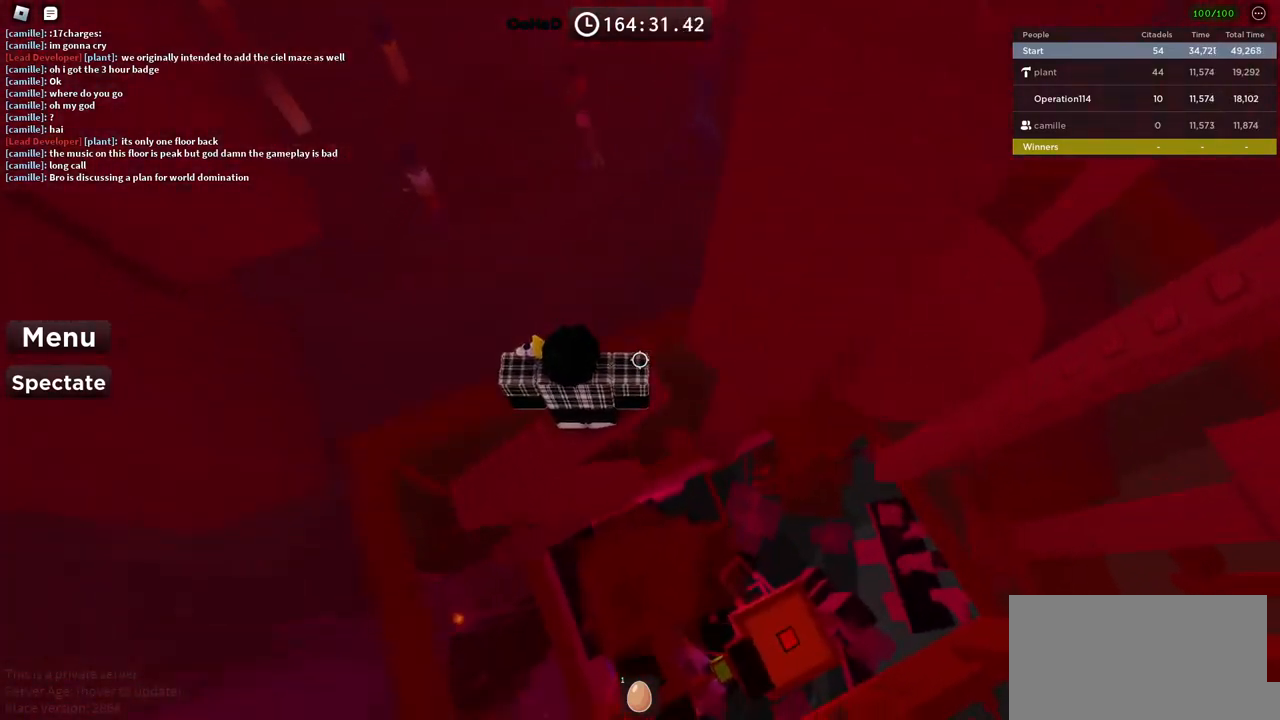
{"keys": ["d"], "events": [[184, "d", "down"], [234, "d", "up"], [350, "d", "down"]]}